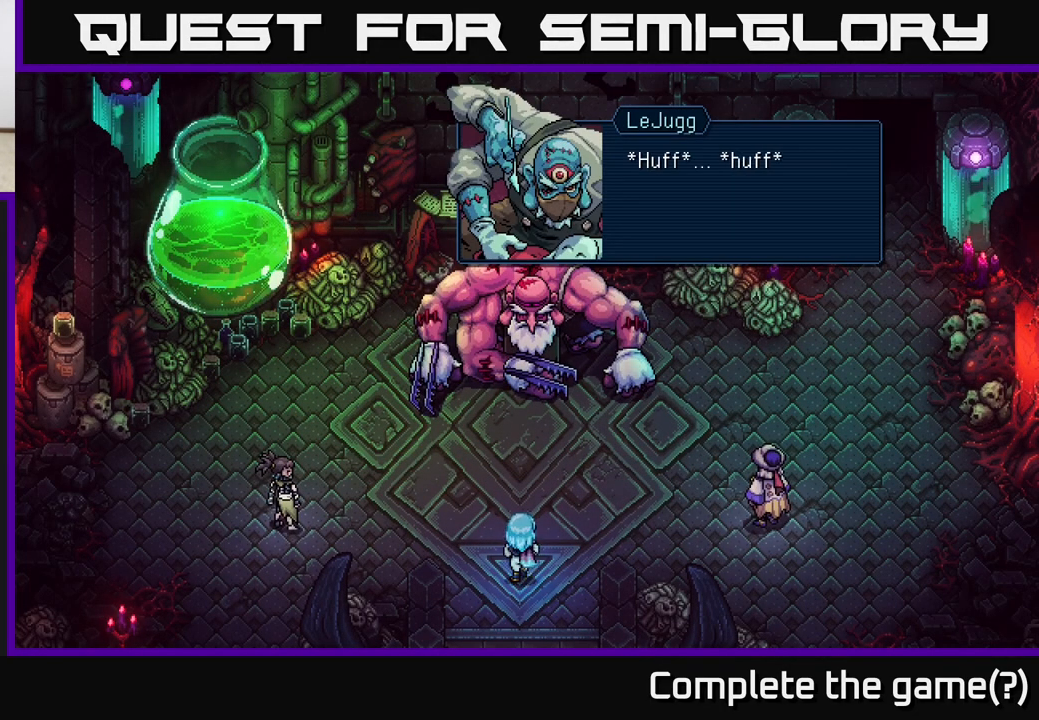
Gameplay with a controller (Xbox layout); each line is a JSON object with the inputs held at the frame after it. "events" lists button and stick changes between this image and that frame as [ms after this image, input, new state], when the widget could be followed in between.
{"buttons": ["A"], "left_stick": "center", "right_stick": "center", "events": [[417, "A", "down"]]}
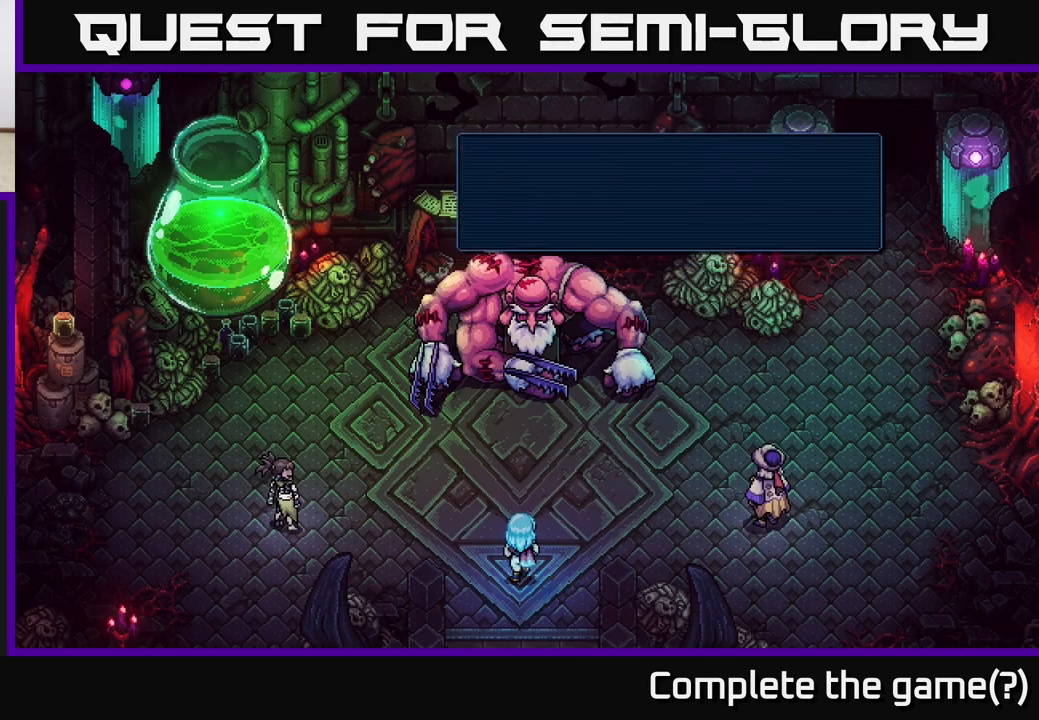
{"buttons": [], "left_stick": "center", "right_stick": "center", "events": [[50, "A", "up"]]}
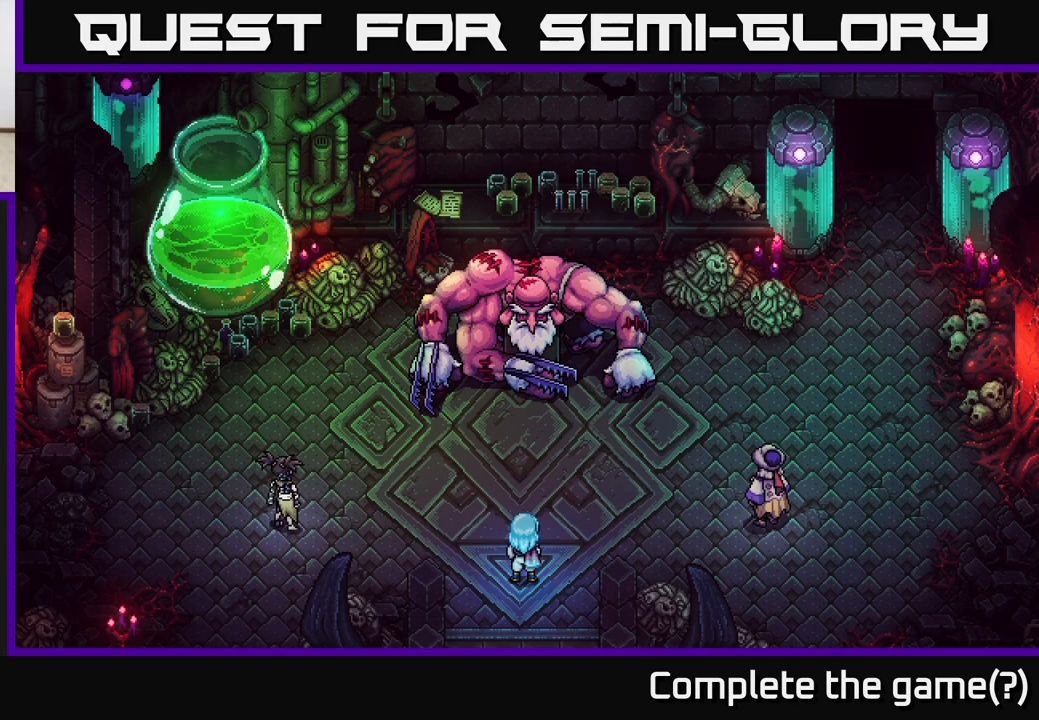
{"buttons": [], "left_stick": "center", "right_stick": "center", "events": []}
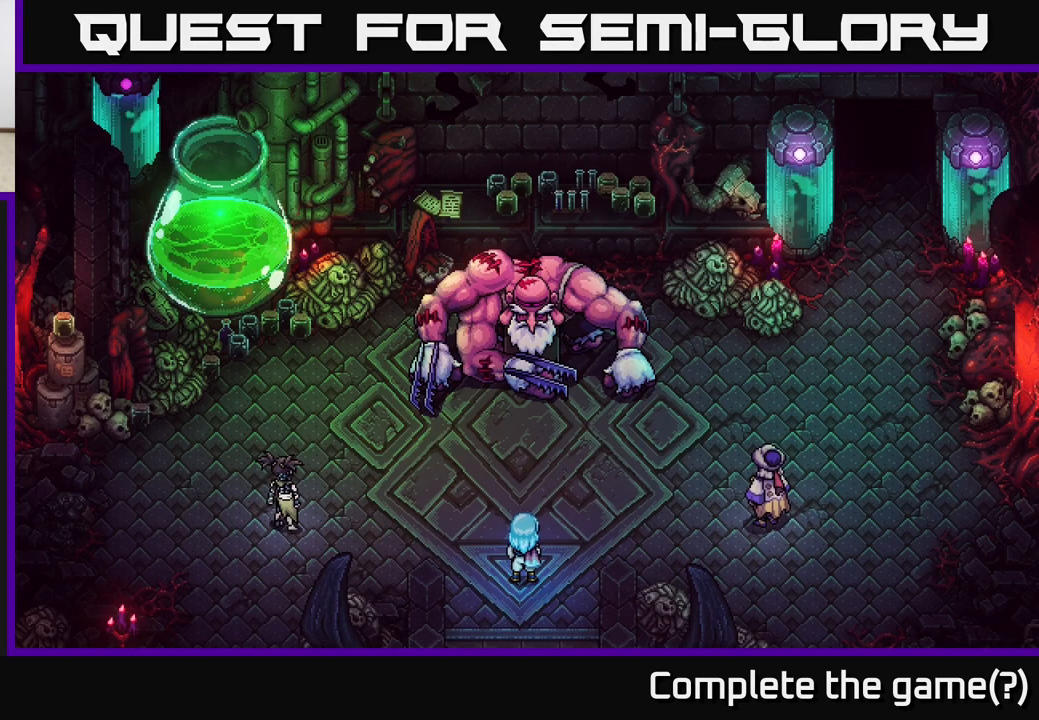
{"buttons": [], "left_stick": "center", "right_stick": "center", "events": []}
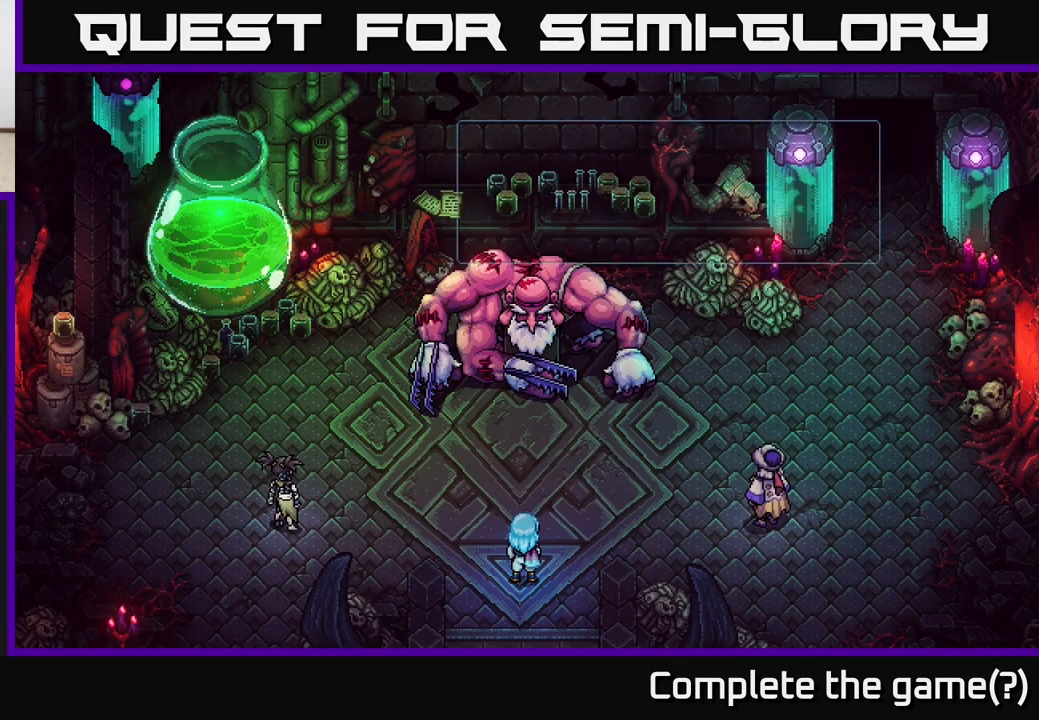
{"buttons": [], "left_stick": "center", "right_stick": "center", "events": []}
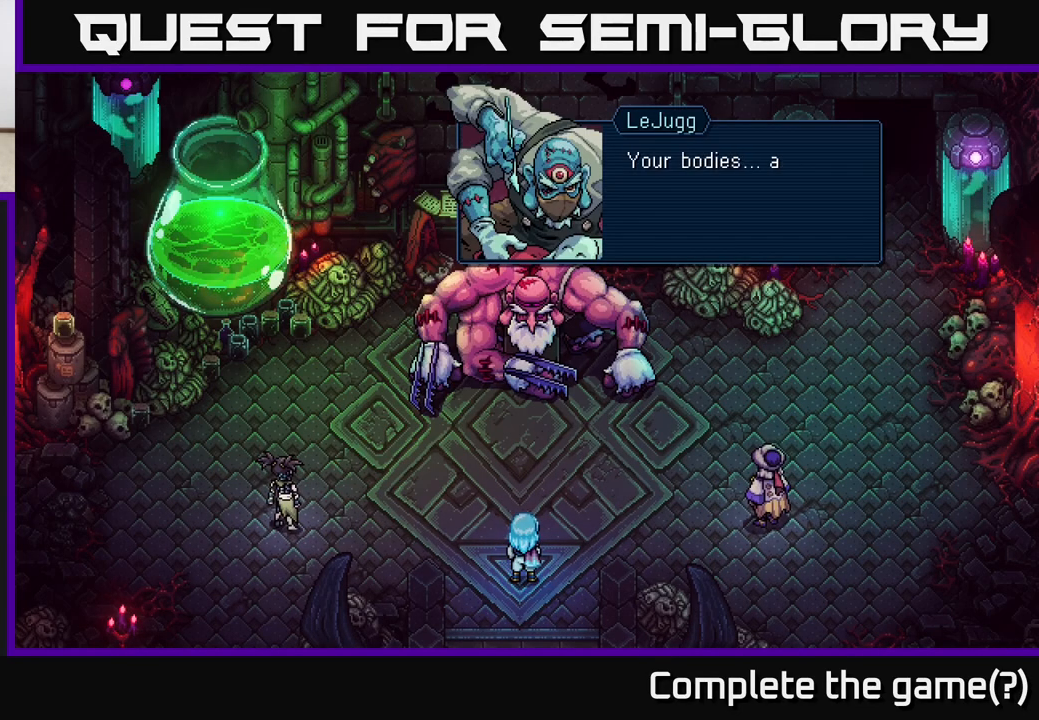
{"buttons": [], "left_stick": "center", "right_stick": "center", "events": []}